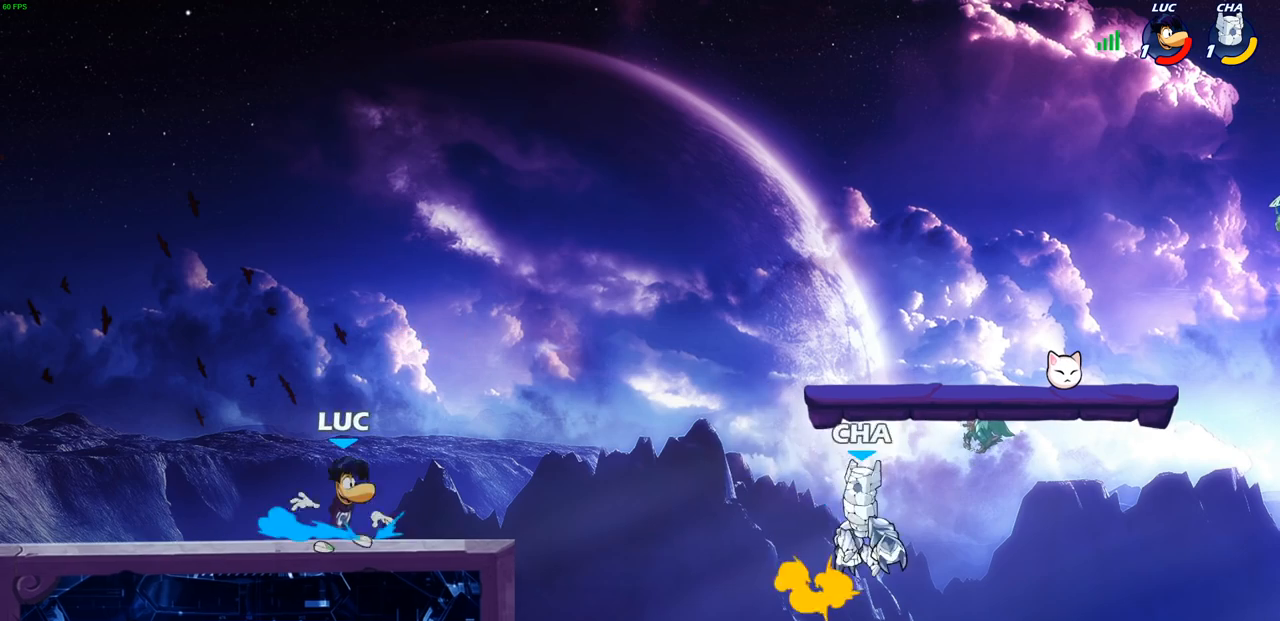
Gameplay with a controller (PlayStation layout); each line is a JSON object with the inputs held at the frame after it. "events" lists button and stick changes between this image and that frame as [ms after this image, input, new state], when the widget could be followed in between. Not read: R3 right_stick.
{"buttons": [], "left_stick": "center", "events": [[117, "left_stick", "center"]]}
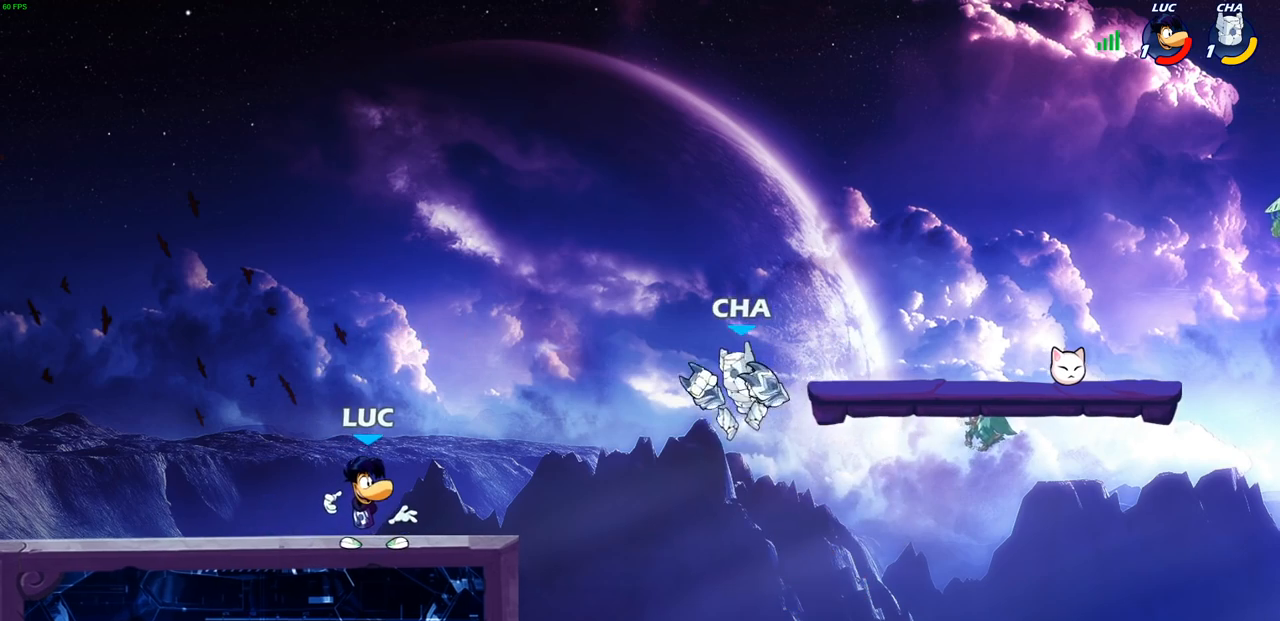
{"buttons": [], "left_stick": "center", "events": [[50, "left_stick", "right"], [133, "R1", "down"], [133, "R2", "down"], [150, "CIRCLE", "down"], [150, "left_stick", "down"], [233, "CIRCLE", "up"], [233, "left_stick", "center"], [250, "R1", "up"], [250, "R2", "up"]]}
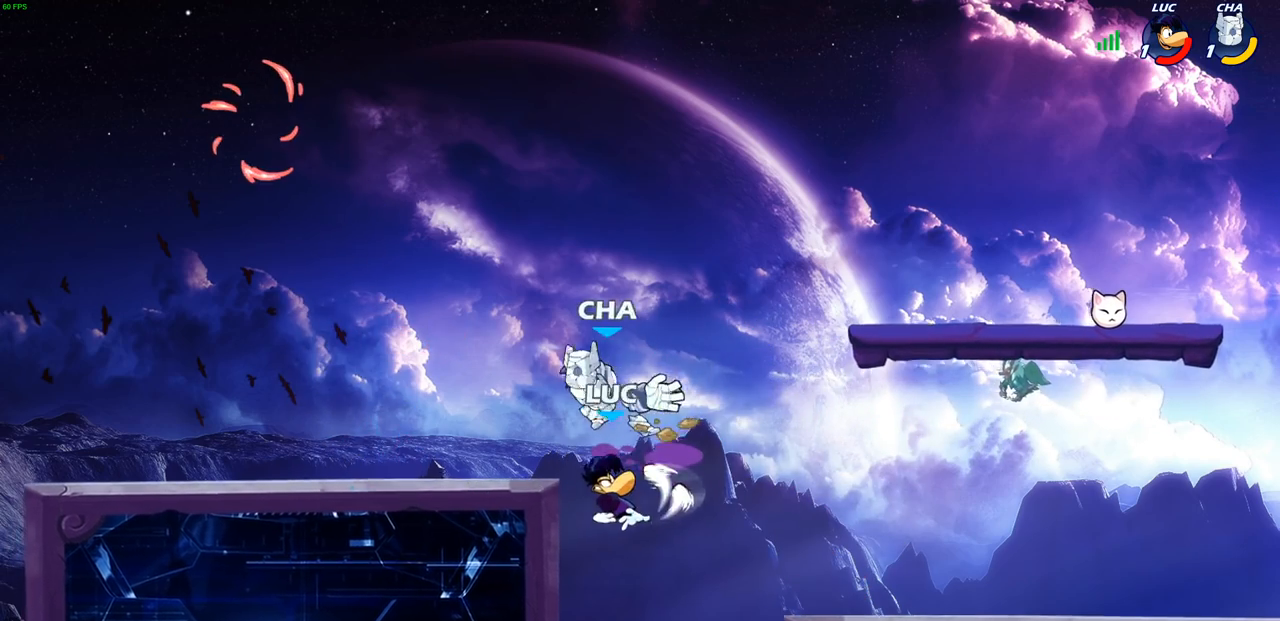
{"buttons": [], "left_stick": "center", "events": []}
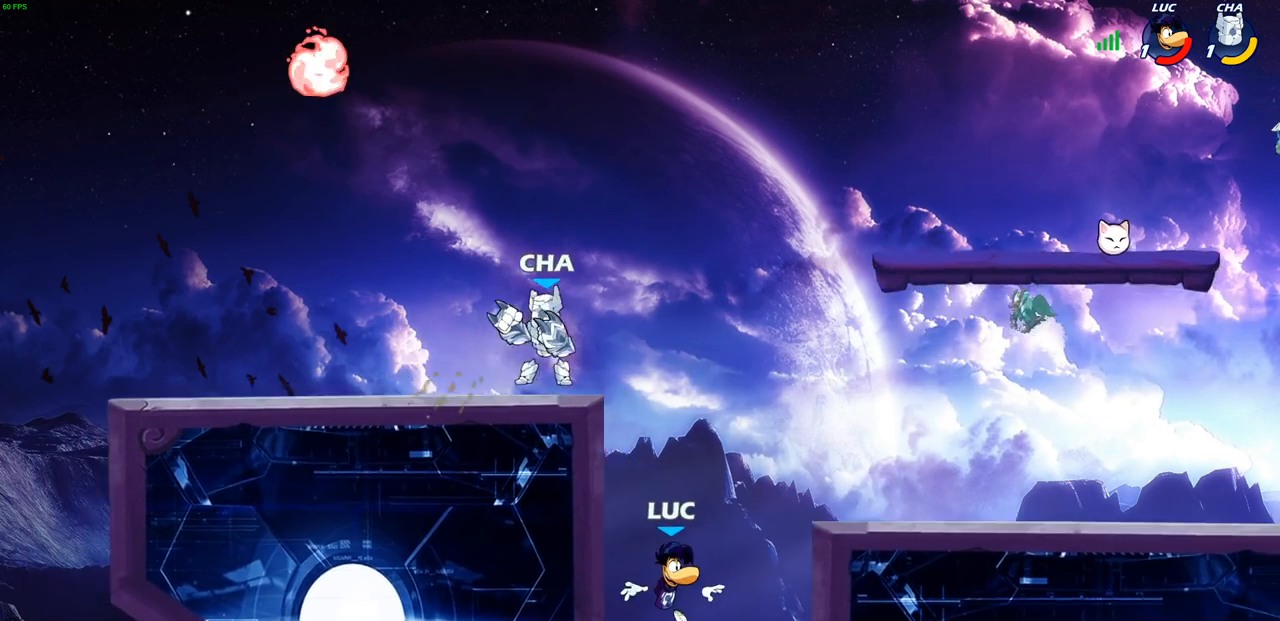
{"buttons": ["CROSS"], "left_stick": "center", "events": [[383, "CROSS", "down"]]}
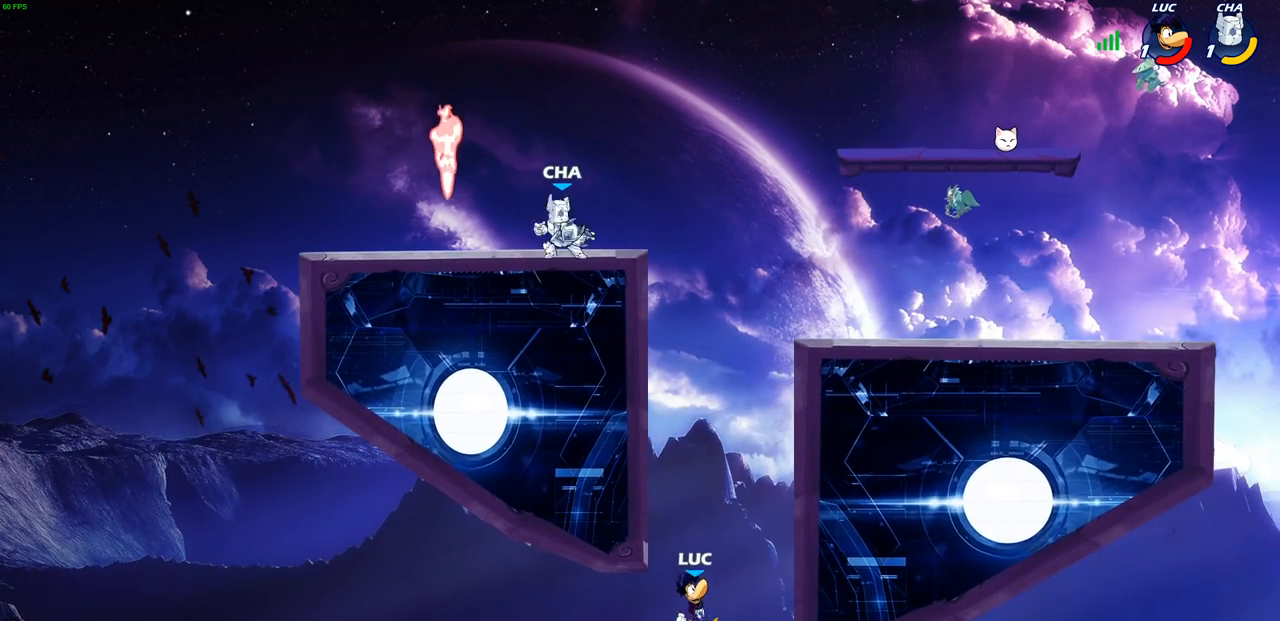
{"buttons": [], "left_stick": "up-right"}
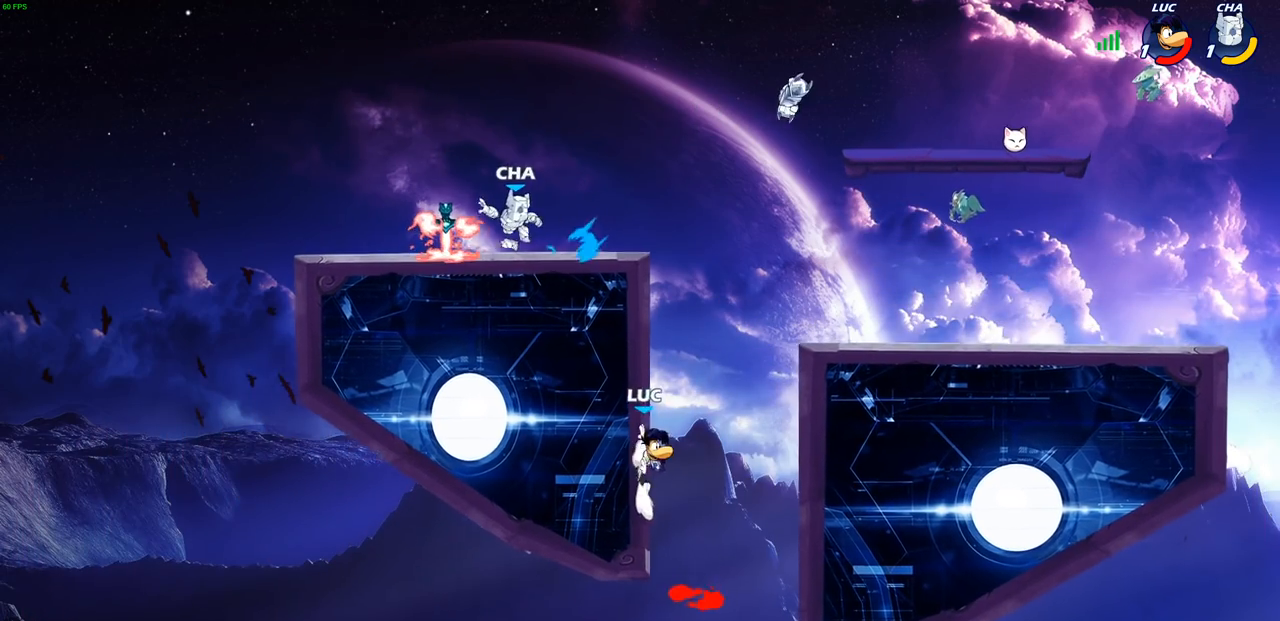
{"buttons": [], "left_stick": "up-right", "events": [[33, "CROSS", "down"], [200, "CROSS", "up"], [317, "CROSS", "down"], [483, "CROSS", "up"]]}
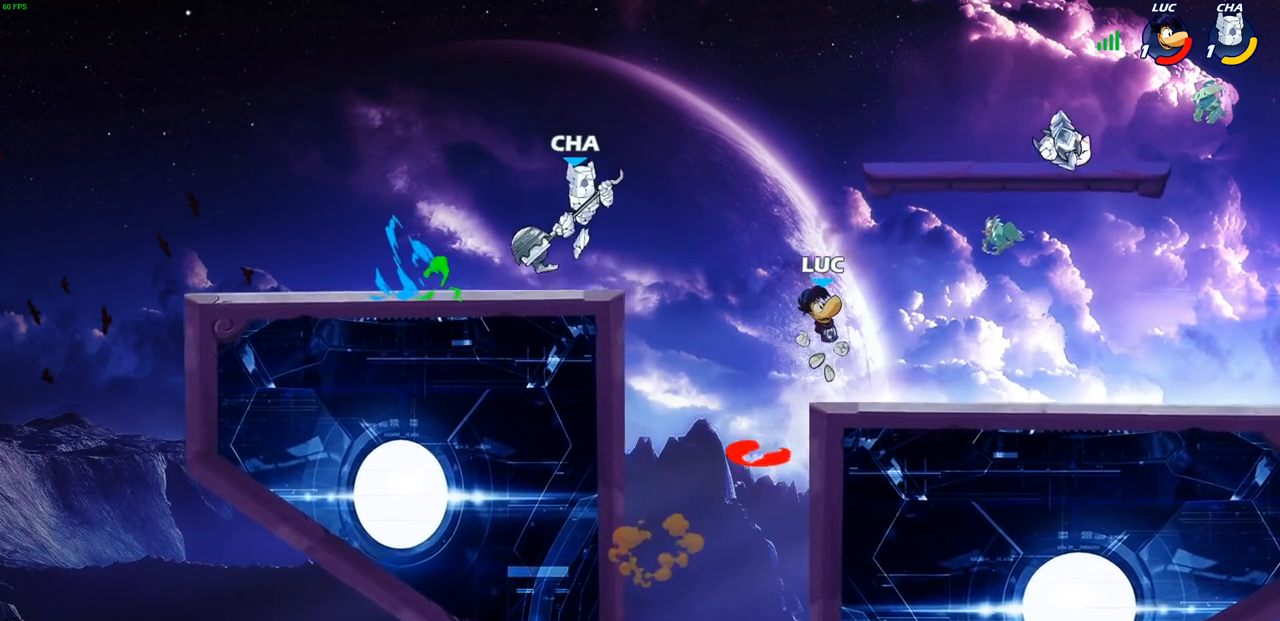
{"buttons": ["R1"], "left_stick": "down", "events": [[133, "R1", "down"], [133, "R2", "down"], [317, "R1", "up"], [317, "R2", "up"], [450, "R1", "down"], [450, "left_stick", "down"]]}
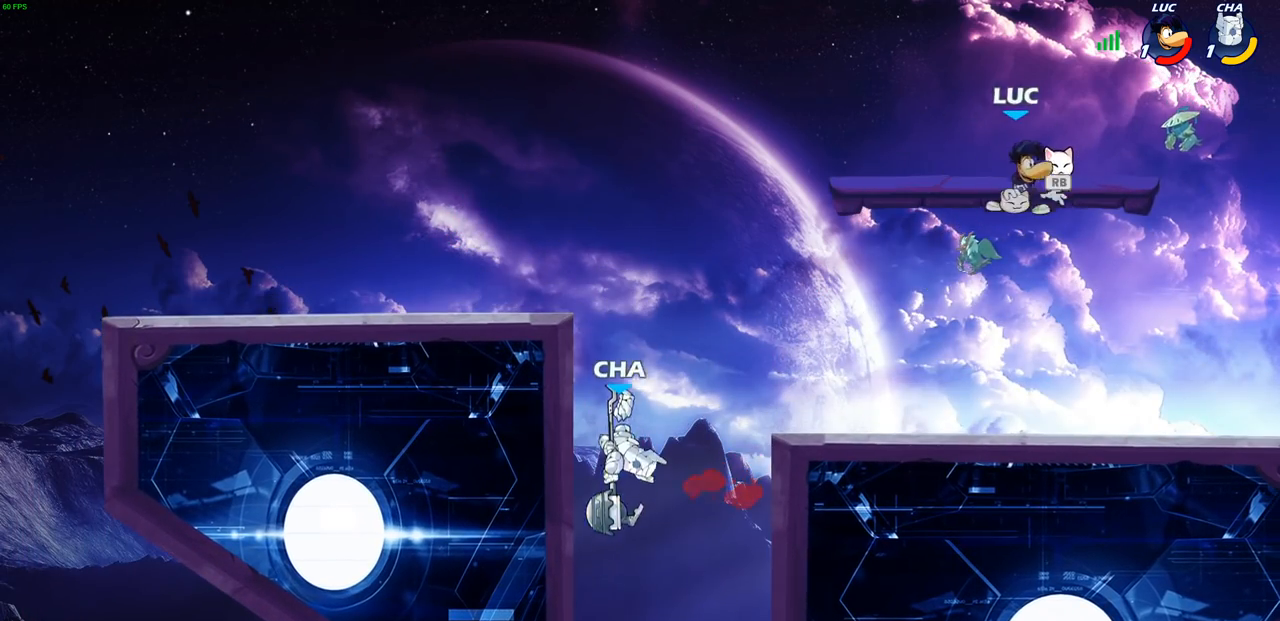
{"buttons": [], "left_stick": "center", "events": [[17, "R1", "up"], [67, "left_stick", "left"], [217, "CIRCLE", "down"], [283, "CIRCLE", "up"], [383, "left_stick", "center"]]}
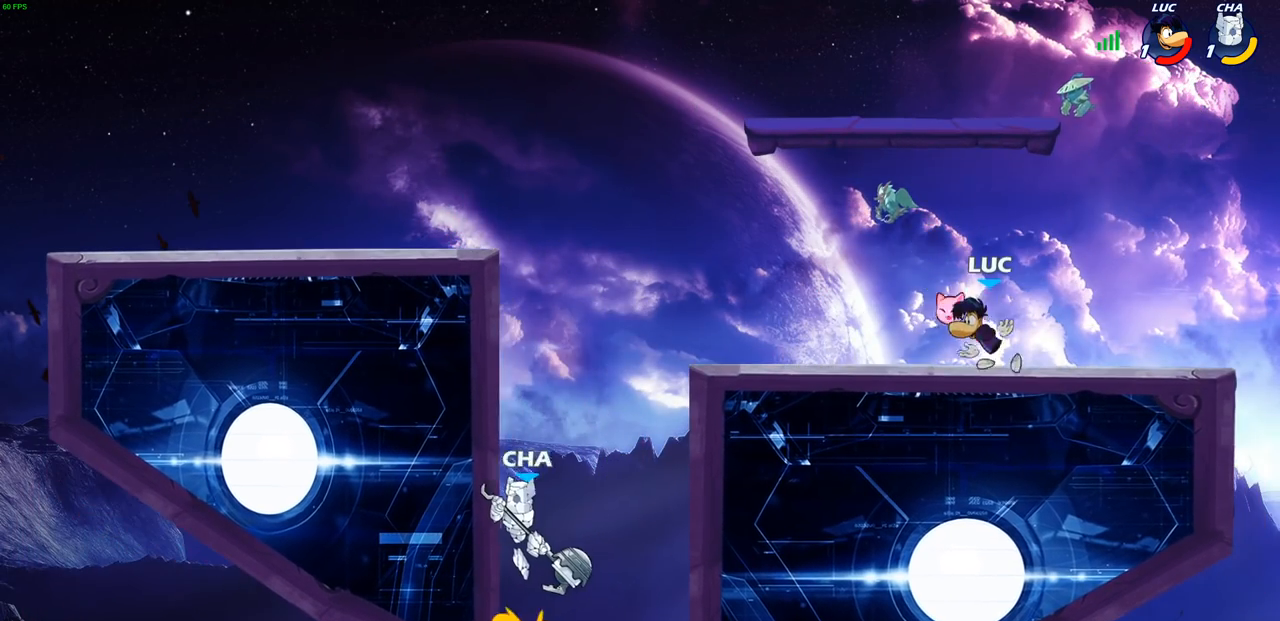
{"buttons": [], "left_stick": "left", "events": [[117, "left_stick", "left"], [283, "R1", "down"], [283, "R2", "down"], [467, "R1", "up"], [467, "R2", "up"]]}
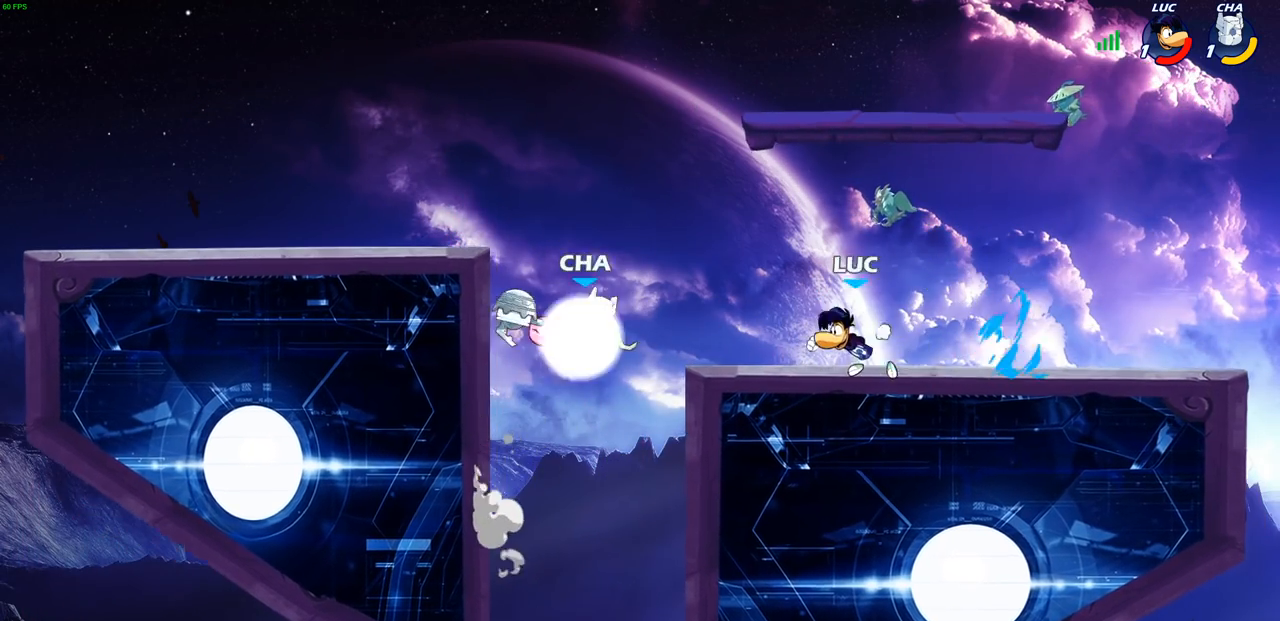
{"buttons": [], "left_stick": "right", "events": [[17, "left_stick", "center"], [217, "CROSS", "down"], [267, "left_stick", "right"], [283, "SQUARE", "down"], [300, "CROSS", "up"], [383, "SQUARE", "up"]]}
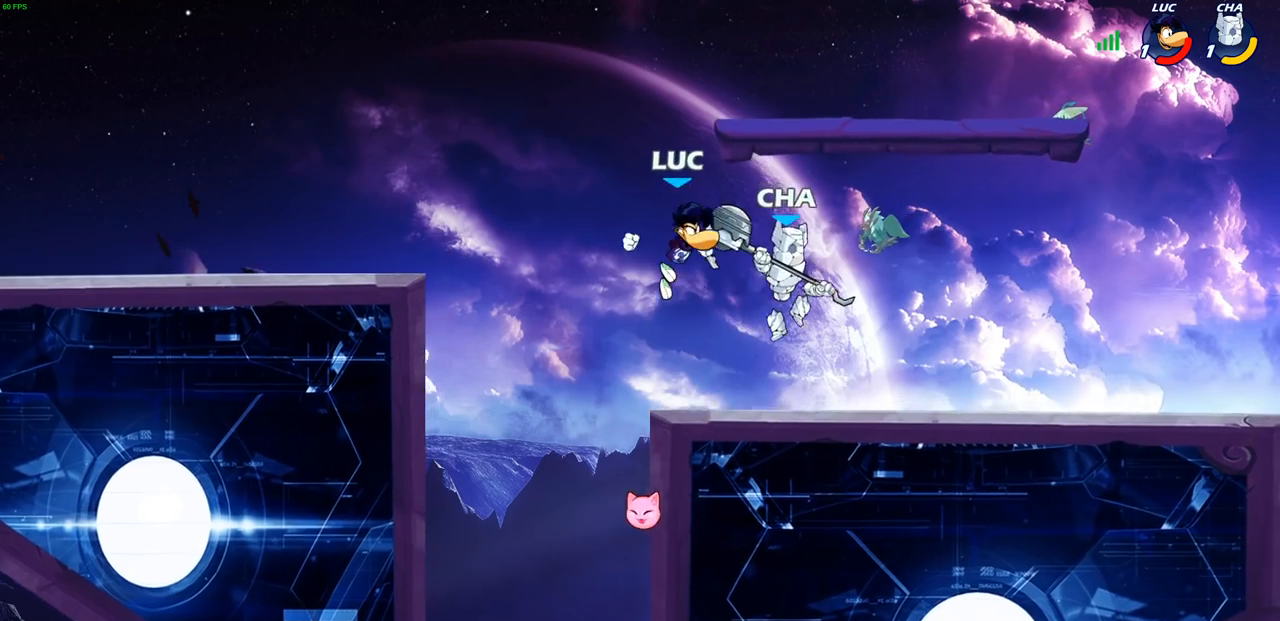
{"buttons": ["CROSS"], "left_stick": "up-left", "events": [[117, "left_stick", "up-left"], [183, "left_stick", "left"], [383, "CROSS", "down"], [483, "left_stick", "up-left"]]}
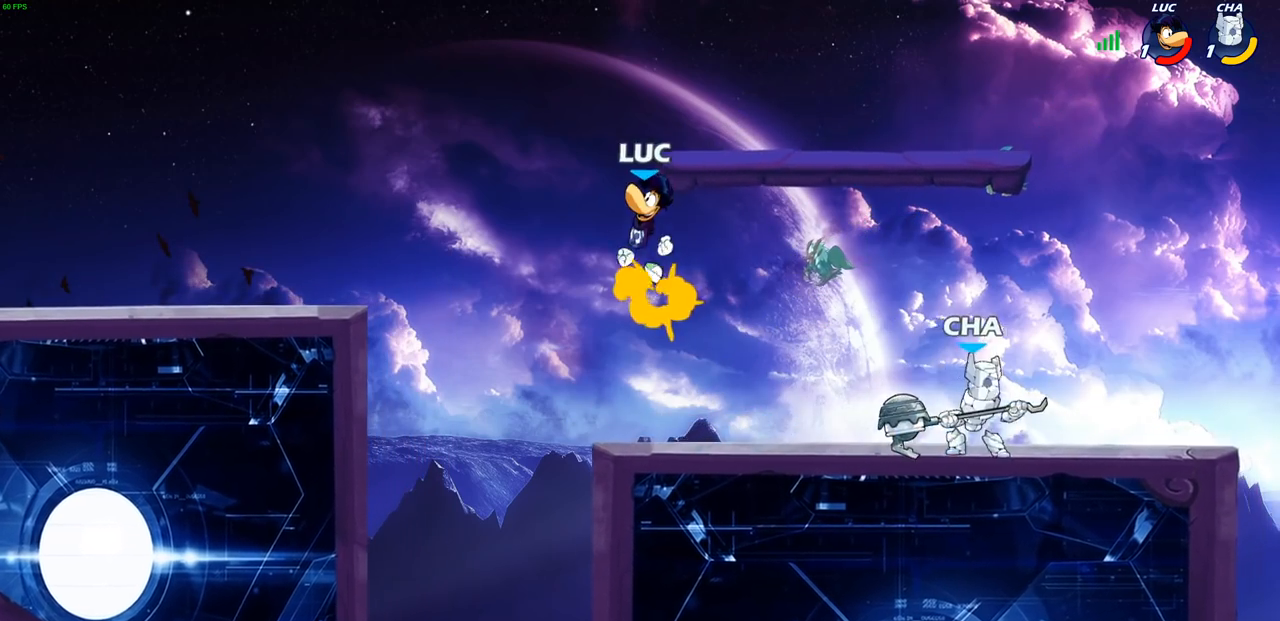
{"buttons": [], "left_stick": "down", "events": [[33, "CROSS", "up"], [200, "left_stick", "down-left"], [383, "left_stick", "down-right"], [483, "left_stick", "down"]]}
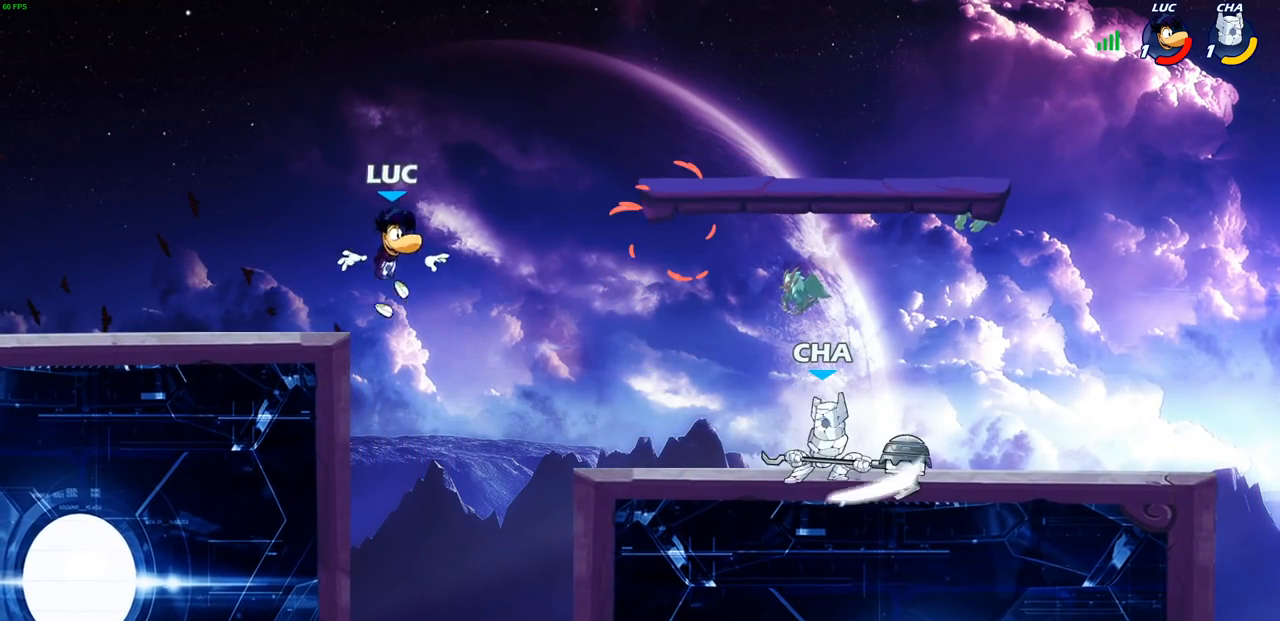
{"buttons": ["CIRCLE"], "left_stick": "right", "events": [[117, "left_stick", "right"], [350, "CROSS", "down"], [483, "CIRCLE", "down"], [483, "CROSS", "up"]]}
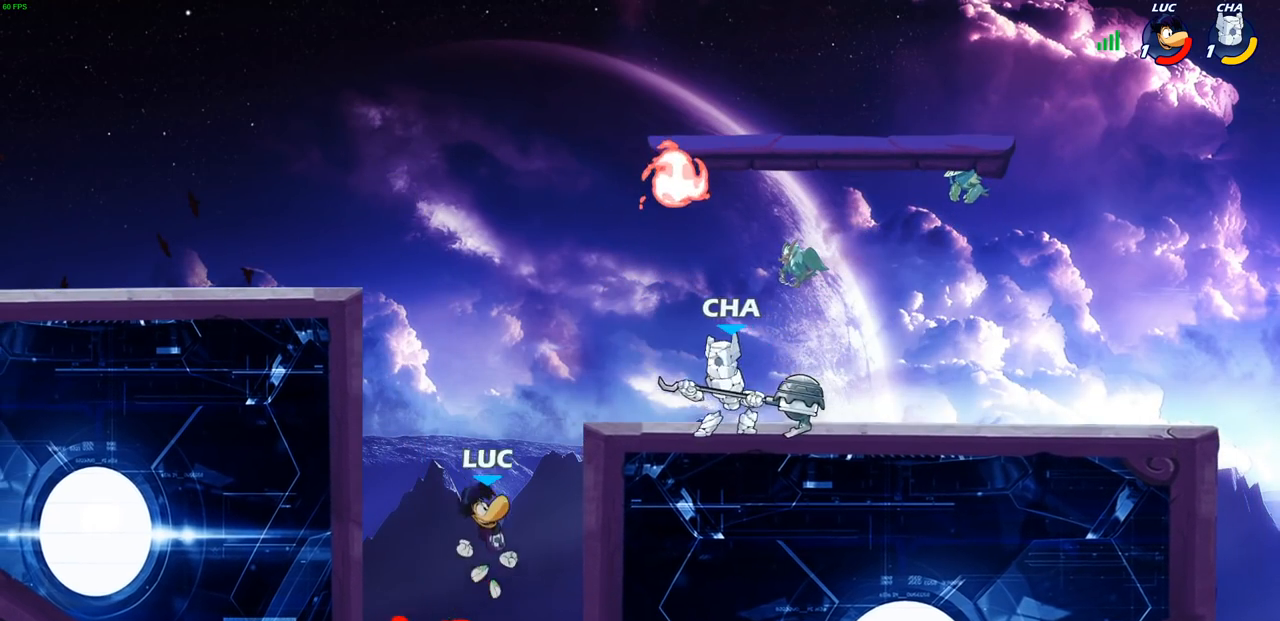
{"buttons": [], "left_stick": "up-right", "events": [[83, "CIRCLE", "up"], [117, "left_stick", "up-right"]]}
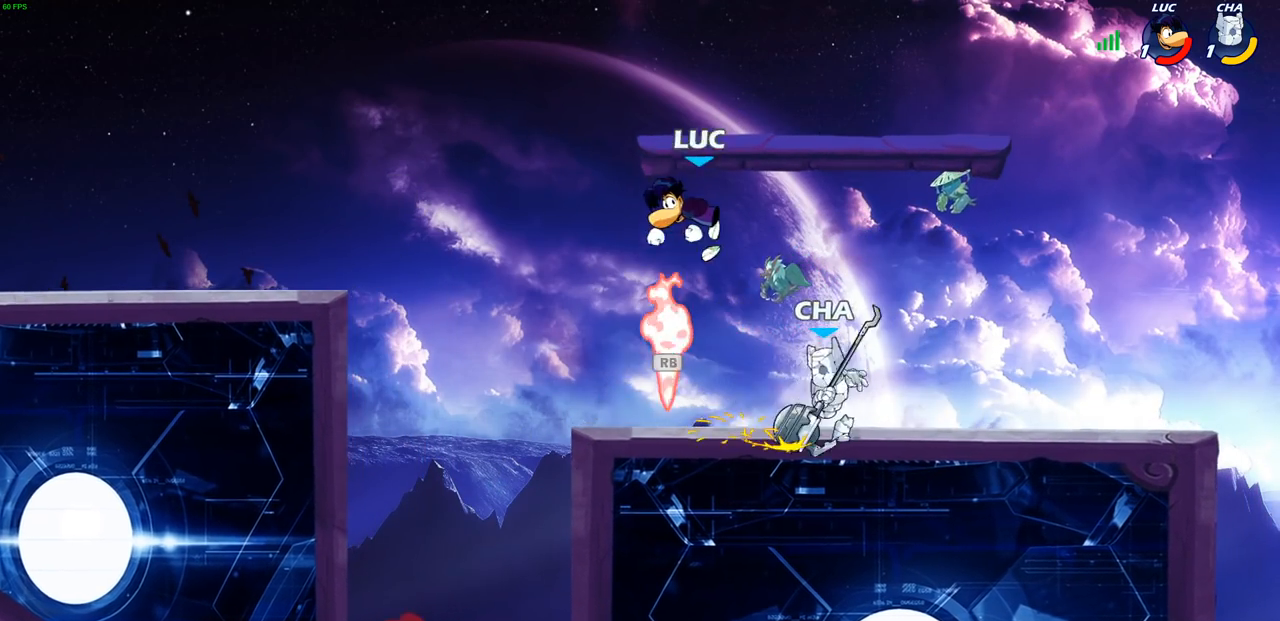
{"buttons": [], "left_stick": "down-left", "events": [[150, "left_stick", "up-left"], [217, "R2", "down"], [250, "left_stick", "left"], [450, "R2", "up"], [467, "left_stick", "down-left"]]}
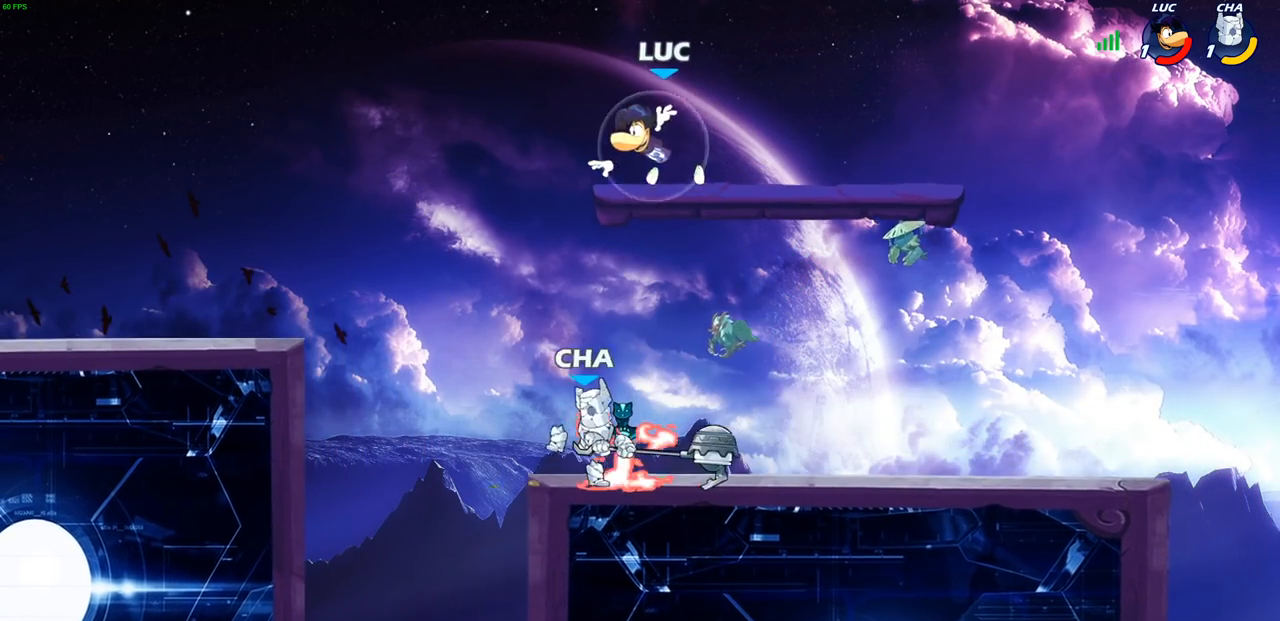
{"buttons": [], "left_stick": "right", "events": [[117, "left_stick", "down-right"], [167, "left_stick", "right"]]}
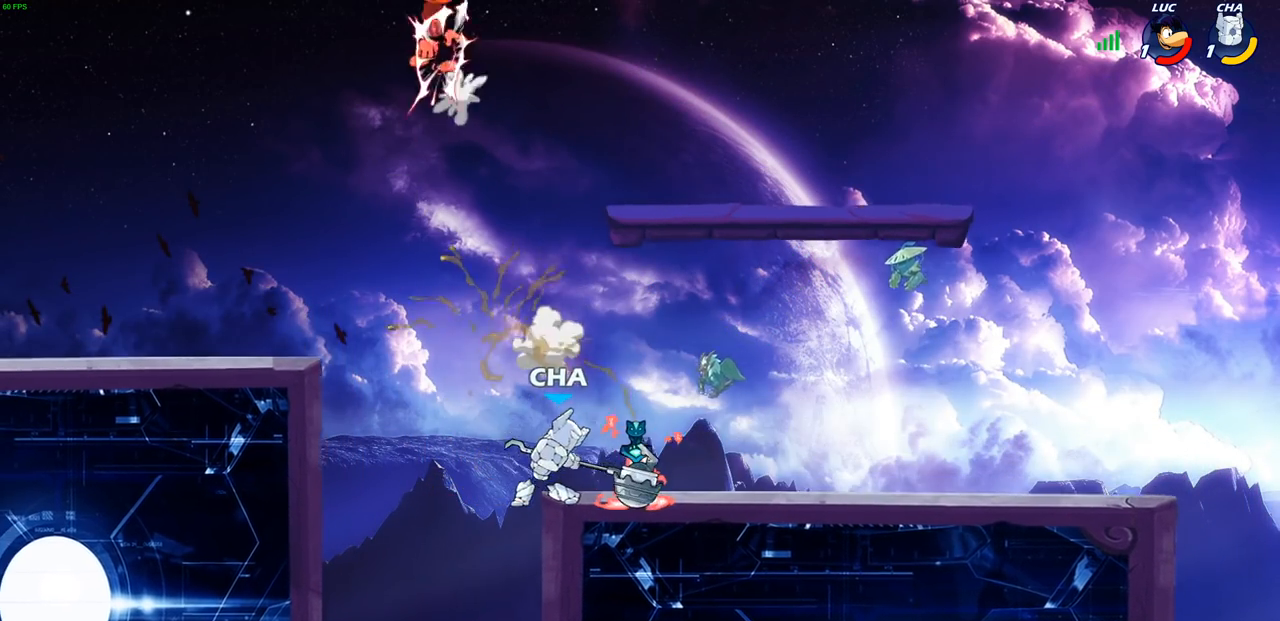
{"buttons": [], "left_stick": "down-right", "events": [[100, "left_stick", "center"], [200, "left_stick", "down-right"], [300, "L2", "down"], [433, "L2", "up"]]}
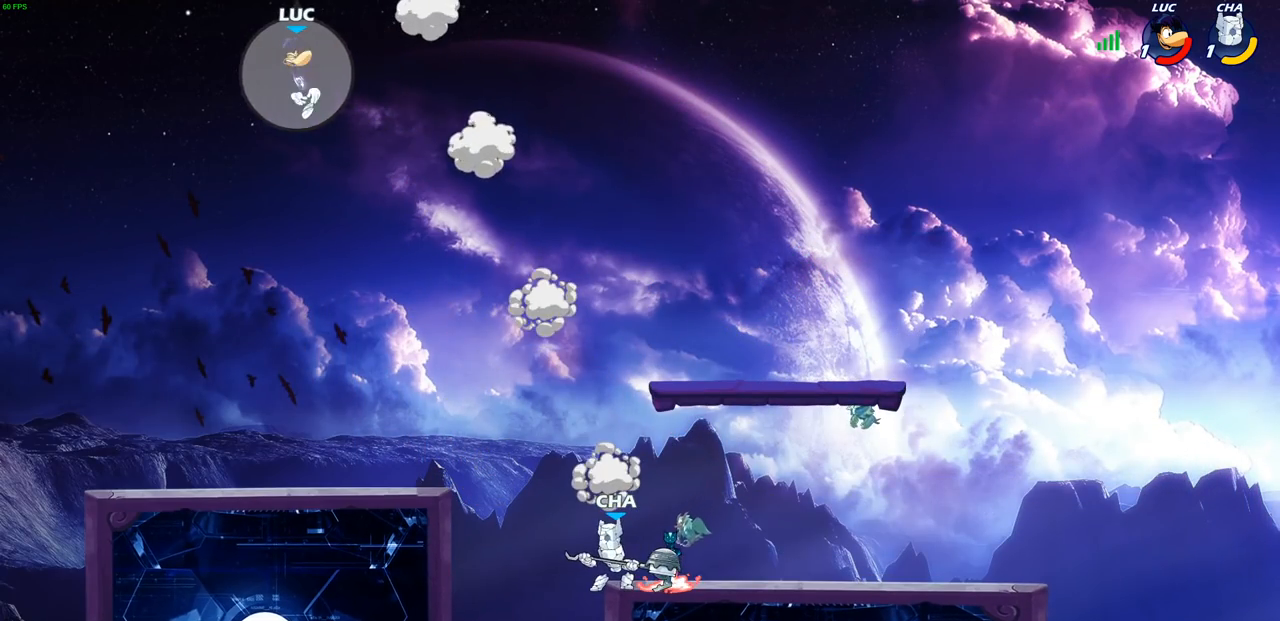
{"buttons": [], "left_stick": "down-right", "events": [[17, "L2", "down"], [150, "L2", "up"], [233, "L2", "down"], [333, "L2", "up"]]}
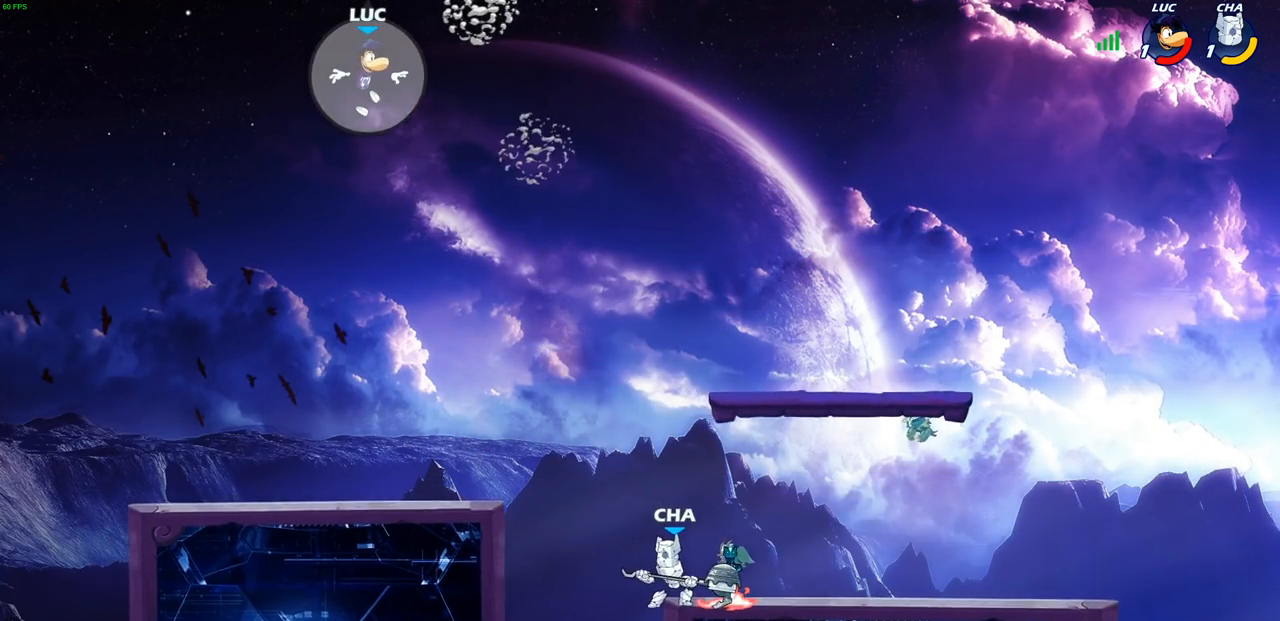
{"buttons": ["CIRCLE"], "left_stick": "down-left", "events": [[417, "CIRCLE", "down"], [467, "left_stick", "down-left"]]}
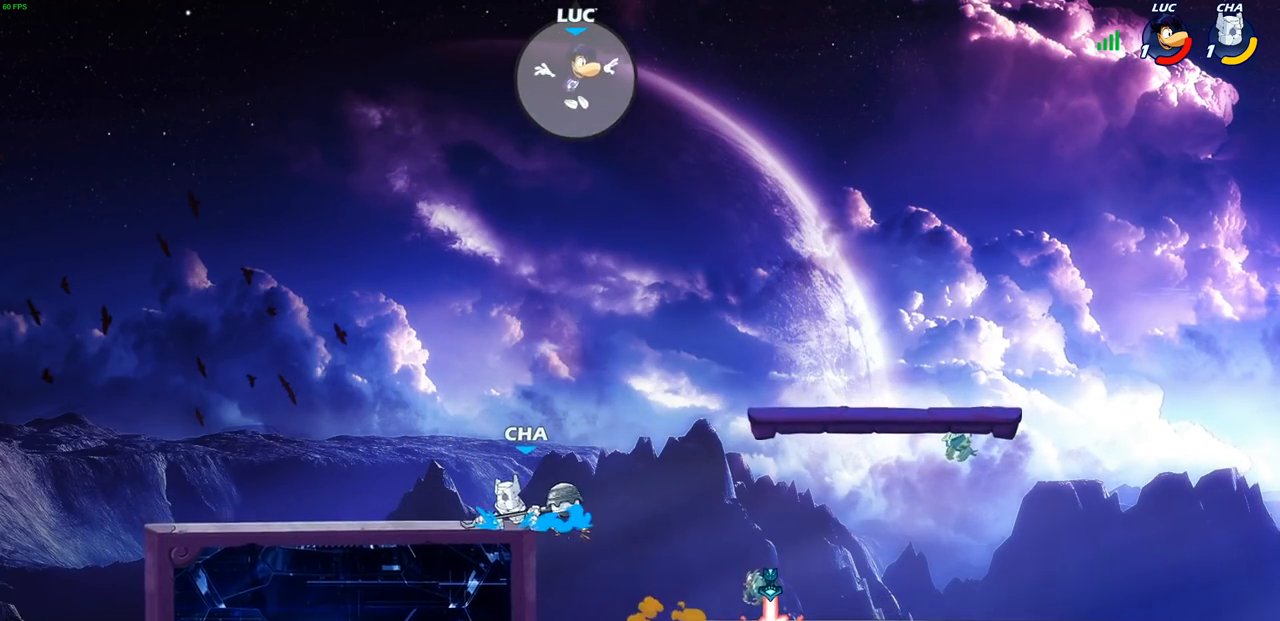
{"buttons": ["CIRCLE"], "left_stick": "down-left", "events": []}
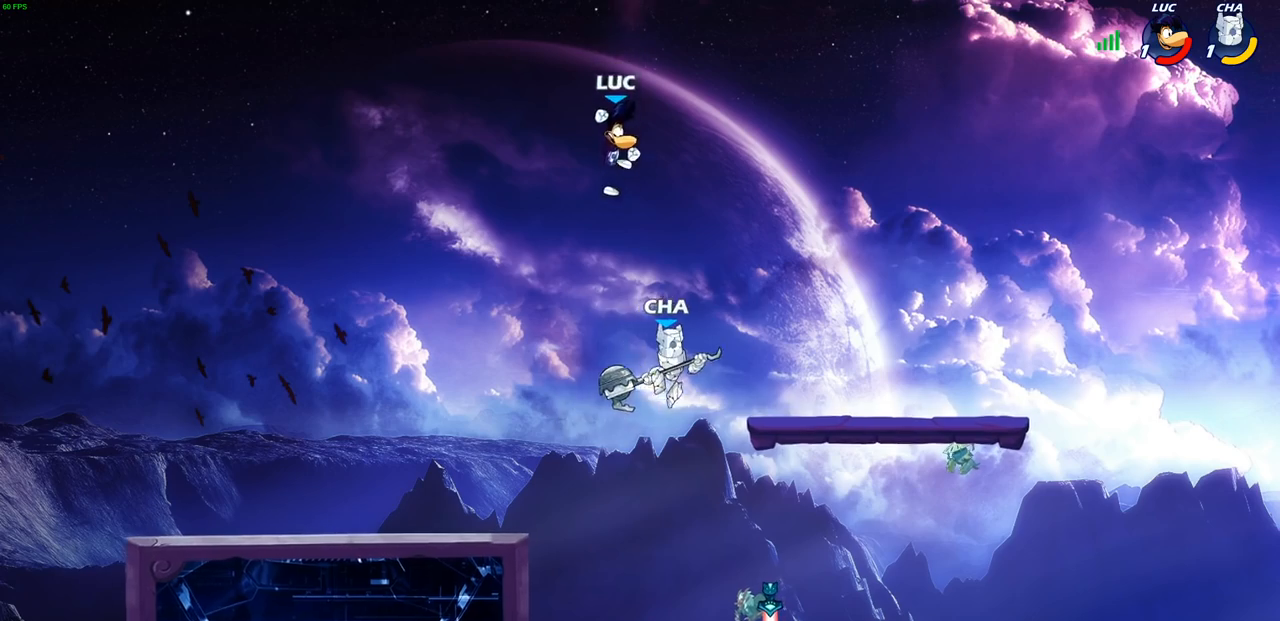
{"buttons": [], "left_stick": "left", "events": [[217, "CIRCLE", "up"], [300, "CIRCLE", "down"], [350, "CIRCLE", "up"], [433, "left_stick", "left"]]}
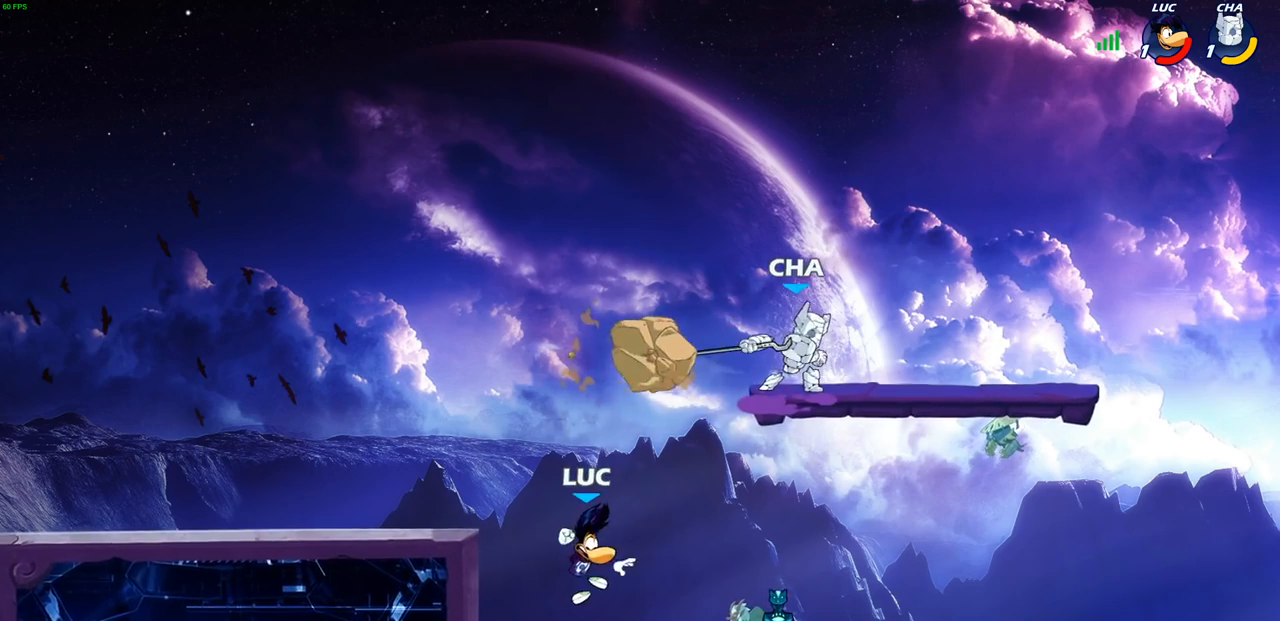
{"buttons": [], "left_stick": "up", "events": [[350, "CROSS", "down"], [500, "CROSS", "up"], [500, "left_stick", "up"]]}
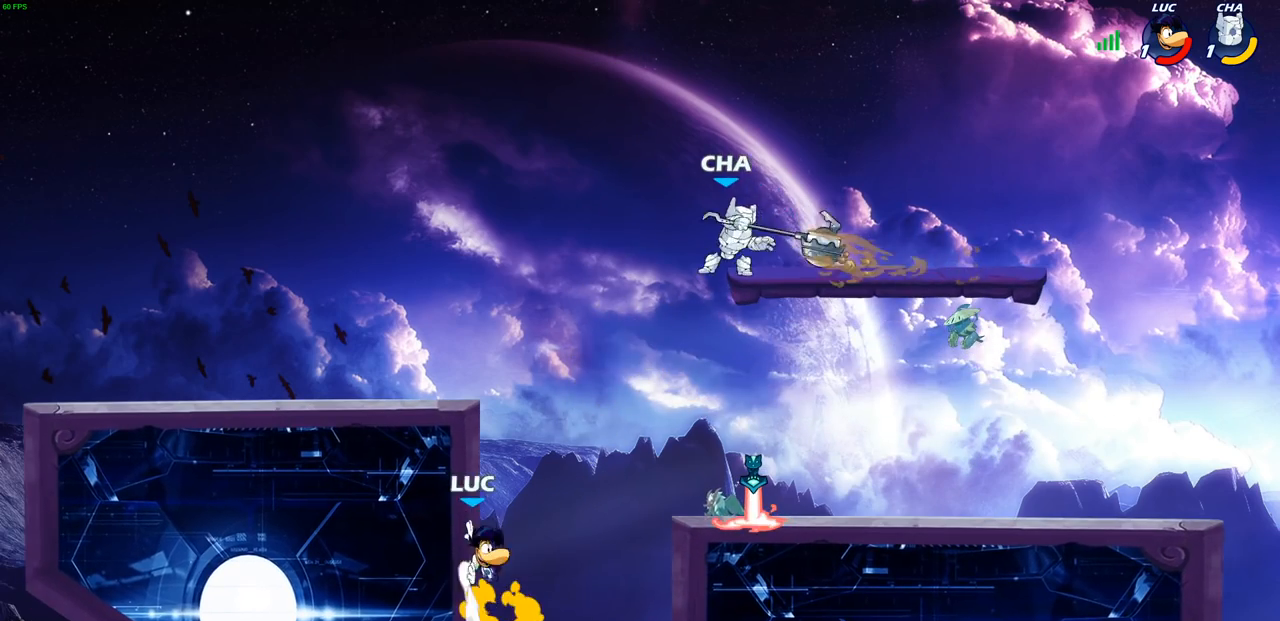
{"buttons": [], "left_stick": "right", "events": [[50, "left_stick", "right"], [133, "CROSS", "down"], [267, "CIRCLE", "down"], [283, "CROSS", "up"], [367, "CIRCLE", "up"]]}
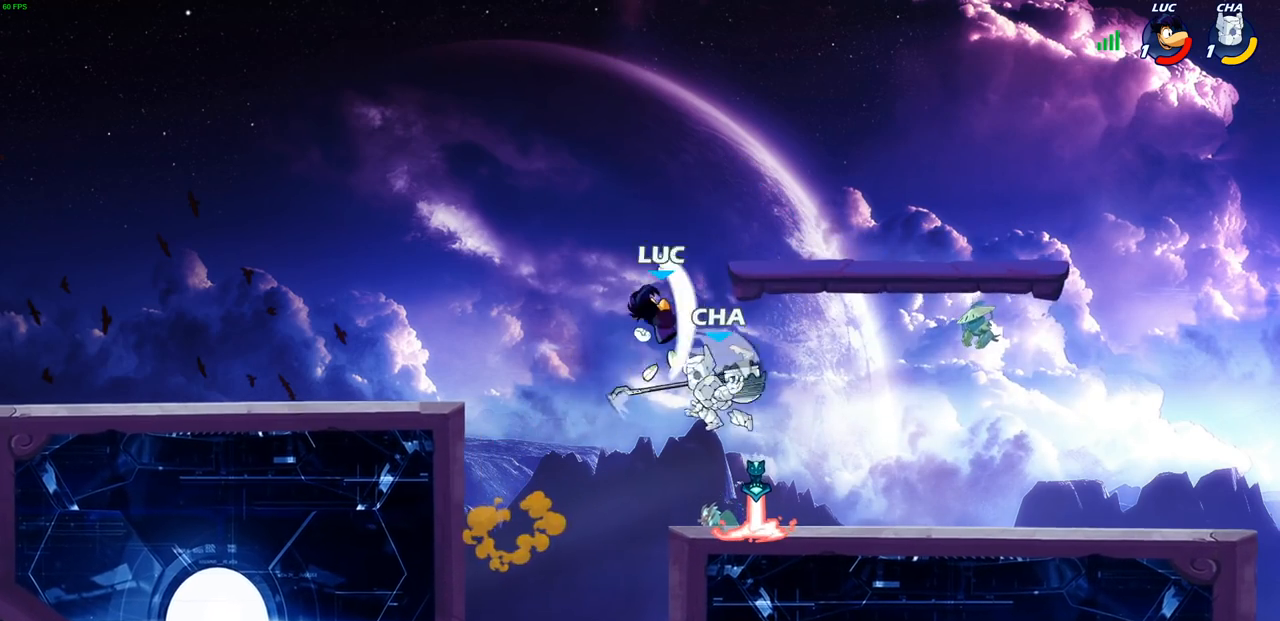
{"buttons": [], "left_stick": "down-left", "events": [[33, "left_stick", "up-right"], [250, "left_stick", "left"], [367, "left_stick", "down-left"]]}
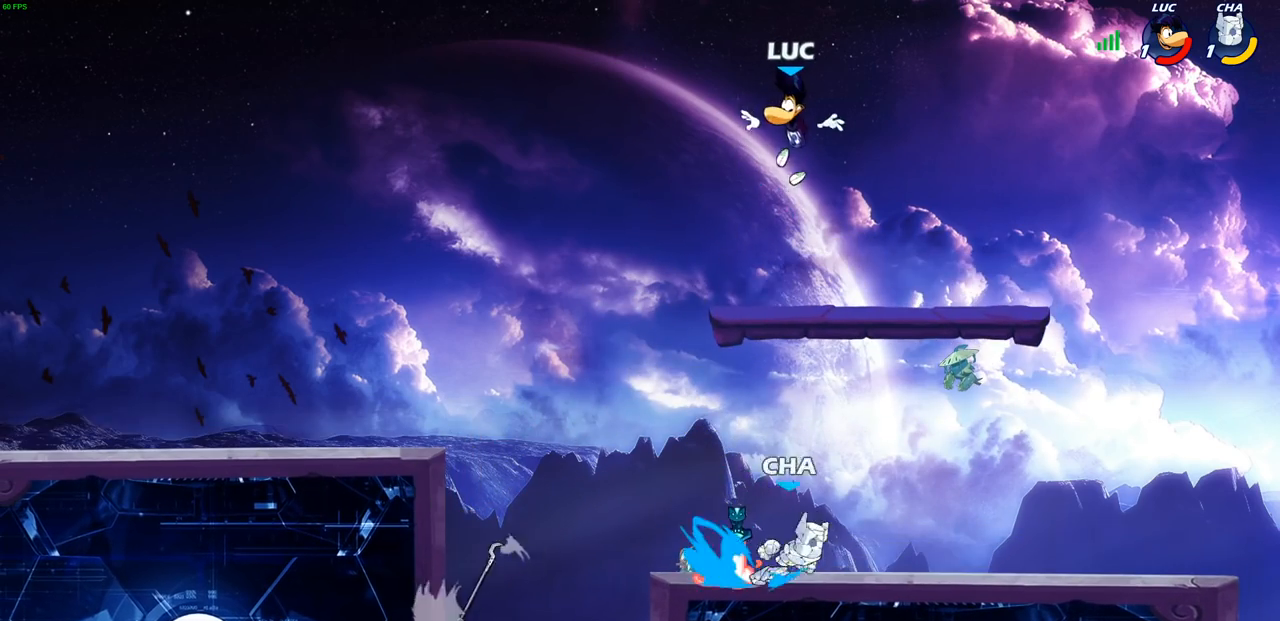
{"buttons": [], "left_stick": "down-left", "events": [[233, "left_stick", "down-right"], [400, "left_stick", "down-left"]]}
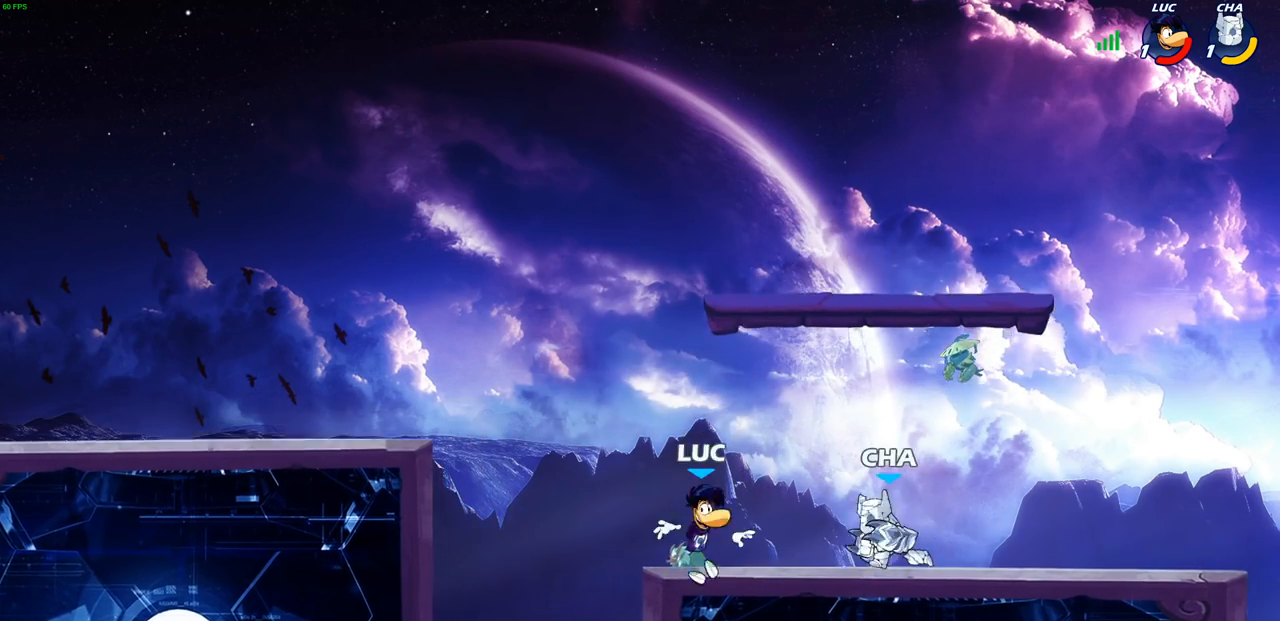
{"buttons": [], "left_stick": "up-right", "events": [[17, "left_stick", "left"], [83, "R1", "down"], [83, "R2", "down"], [233, "R1", "up"], [317, "R2", "up"], [483, "left_stick", "up-right"]]}
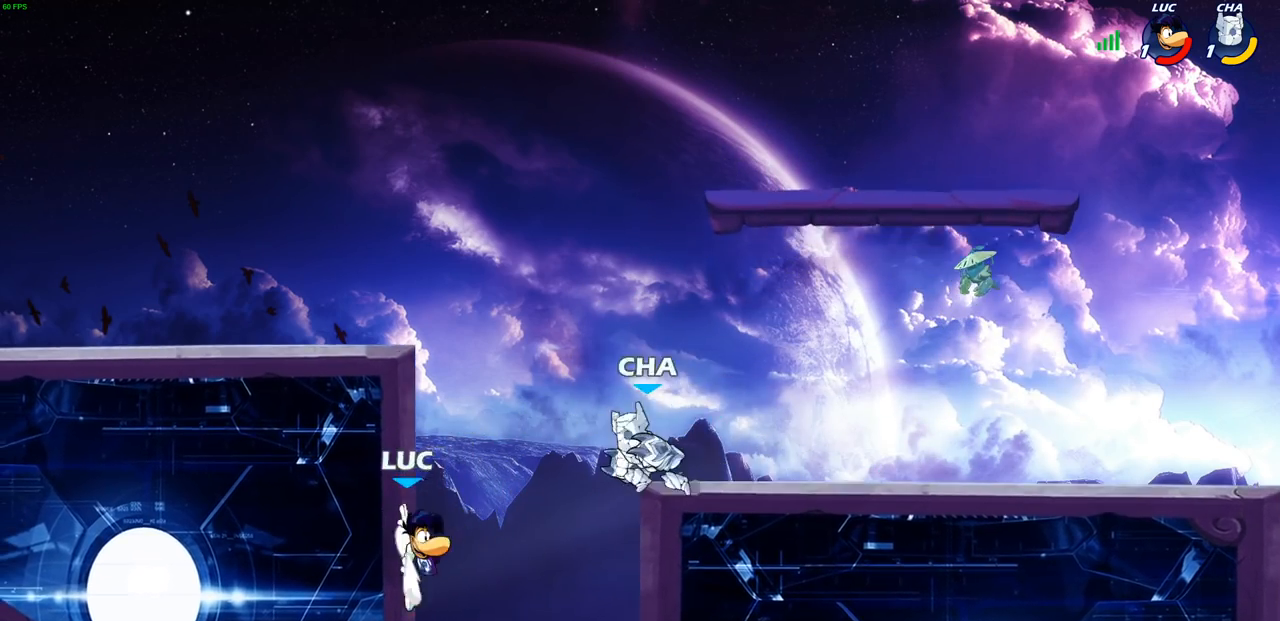
{"buttons": [], "left_stick": "left", "events": [[117, "CIRCLE", "down"], [217, "CIRCLE", "up"], [233, "left_stick", "left"]]}
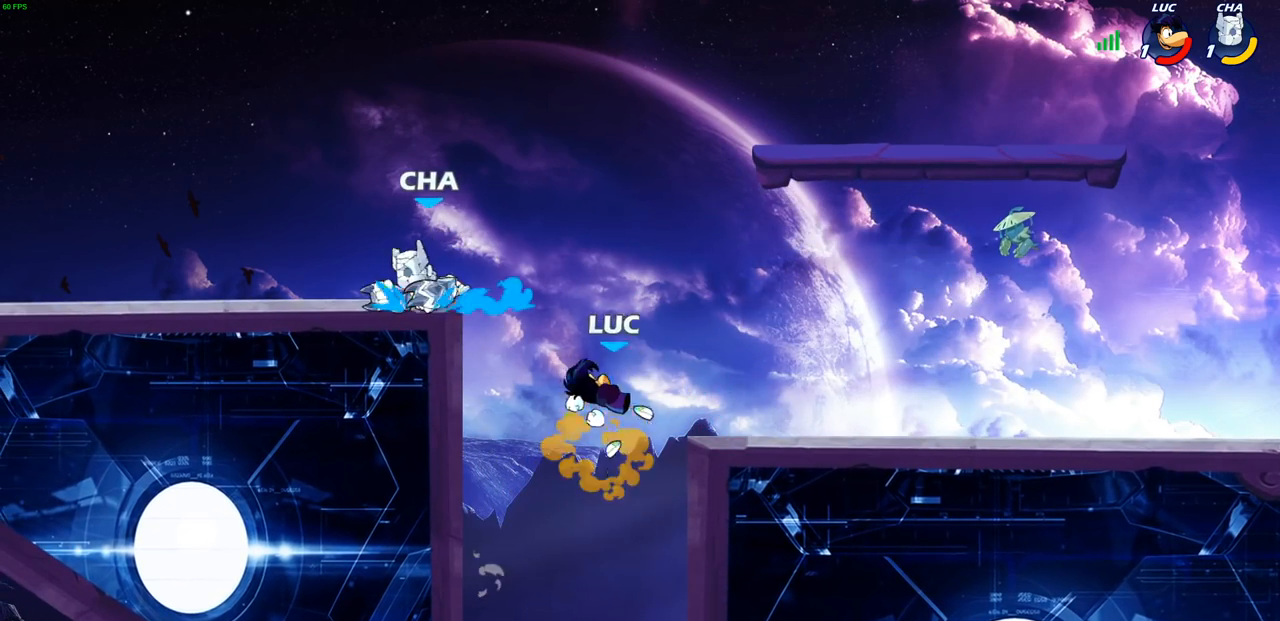
{"buttons": [], "left_stick": "center", "events": [[217, "CROSS", "down"], [250, "SQUARE", "down"], [267, "CROSS", "up"], [267, "left_stick", "center"], [317, "SQUARE", "up"]]}
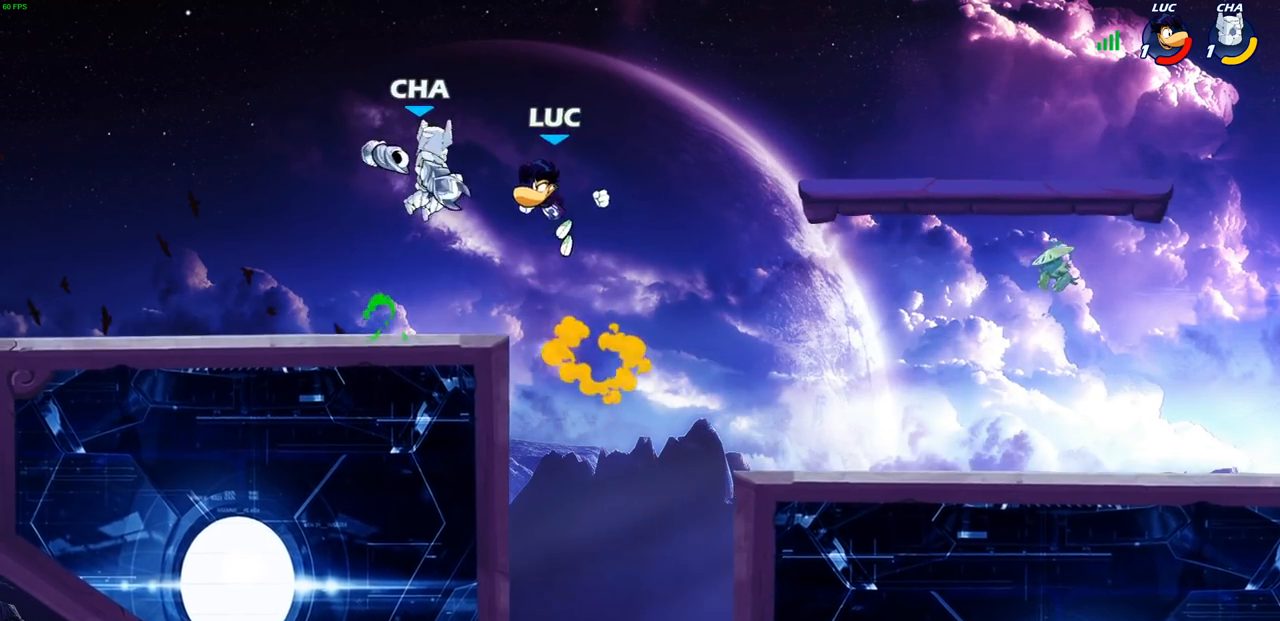
{"buttons": [], "left_stick": "down", "events": [[433, "left_stick", "down"]]}